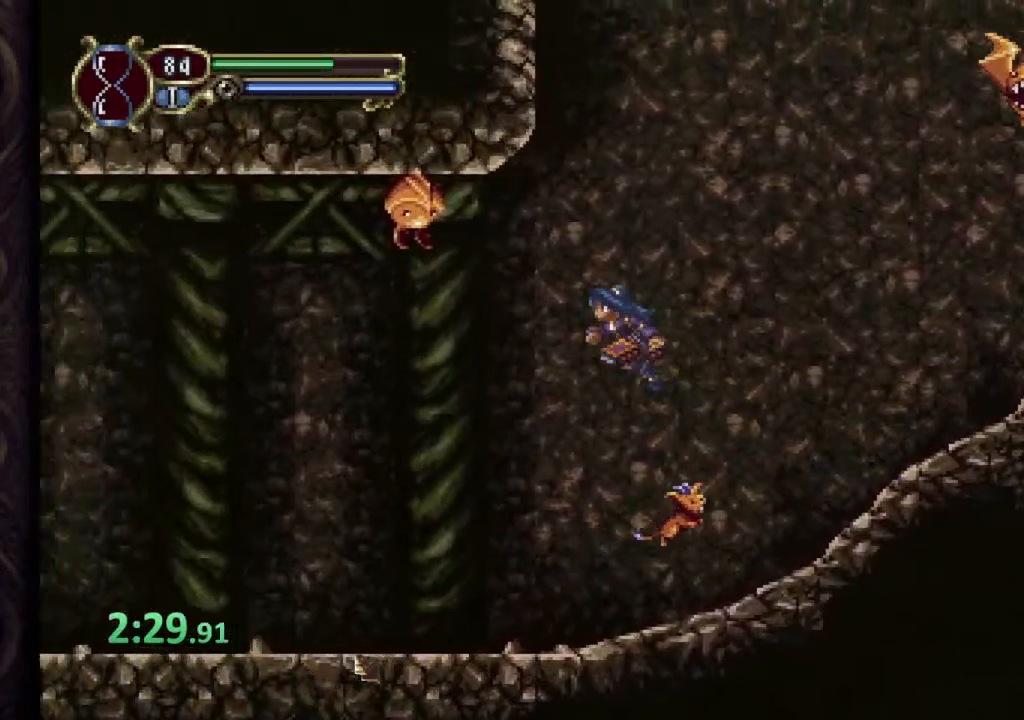
Gameplay with a controller (PlayStation layout); each line is a JSON object with the inputs held at the frame after it. "events" lists button and stick changes between this image and that frame as [ms after this image, input, new state], when the widget could be followed in between. Not read: L1 R1.
{"buttons": ["CROSS"], "left_stick": "left", "right_stick": "center", "events": [[500, "CROSS", "down"]]}
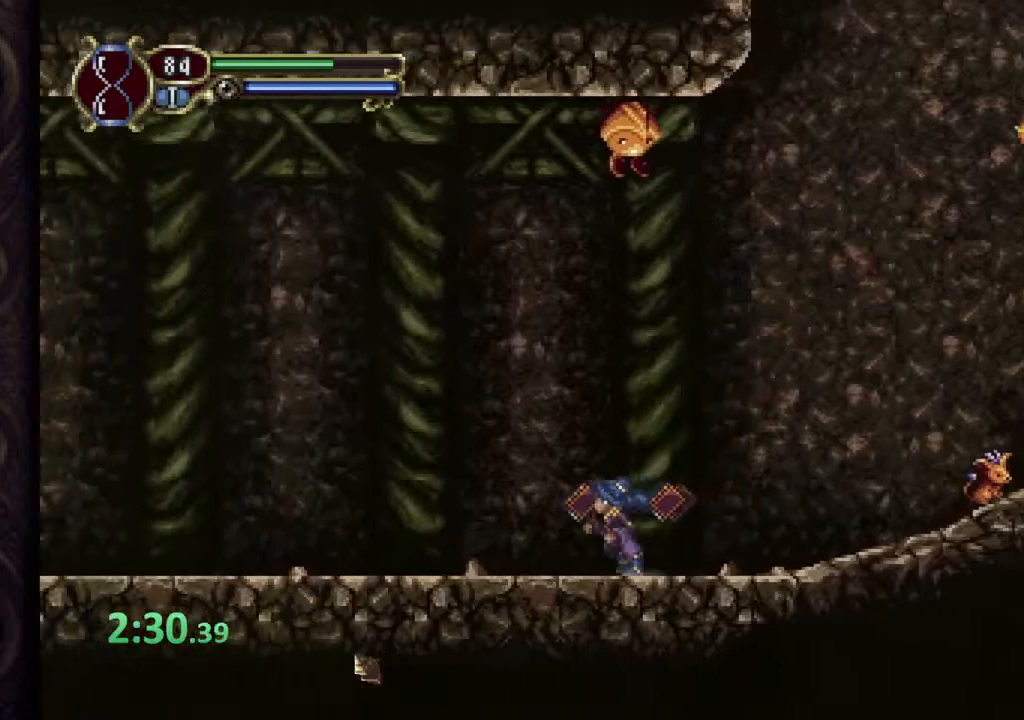
{"buttons": [], "left_stick": "left", "right_stick": "center", "events": [[33, "SQUARE", "down"], [50, "CROSS", "up"], [67, "SQUARE", "up"], [117, "SQUARE", "down"], [183, "SQUARE", "up"]]}
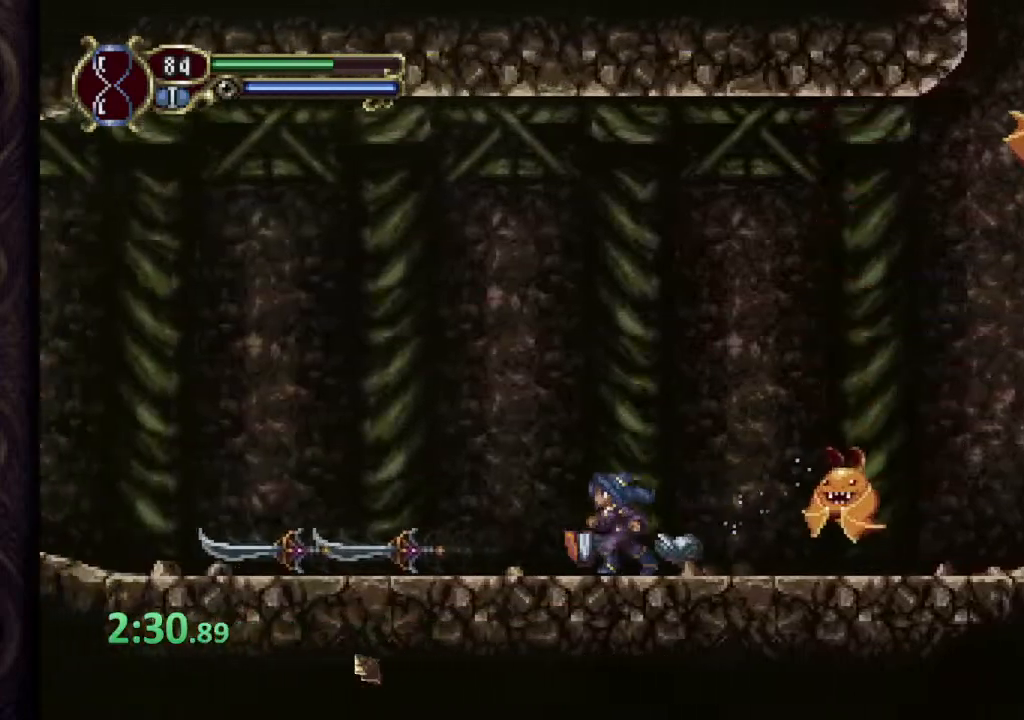
{"buttons": [], "left_stick": "left", "right_stick": "center", "events": []}
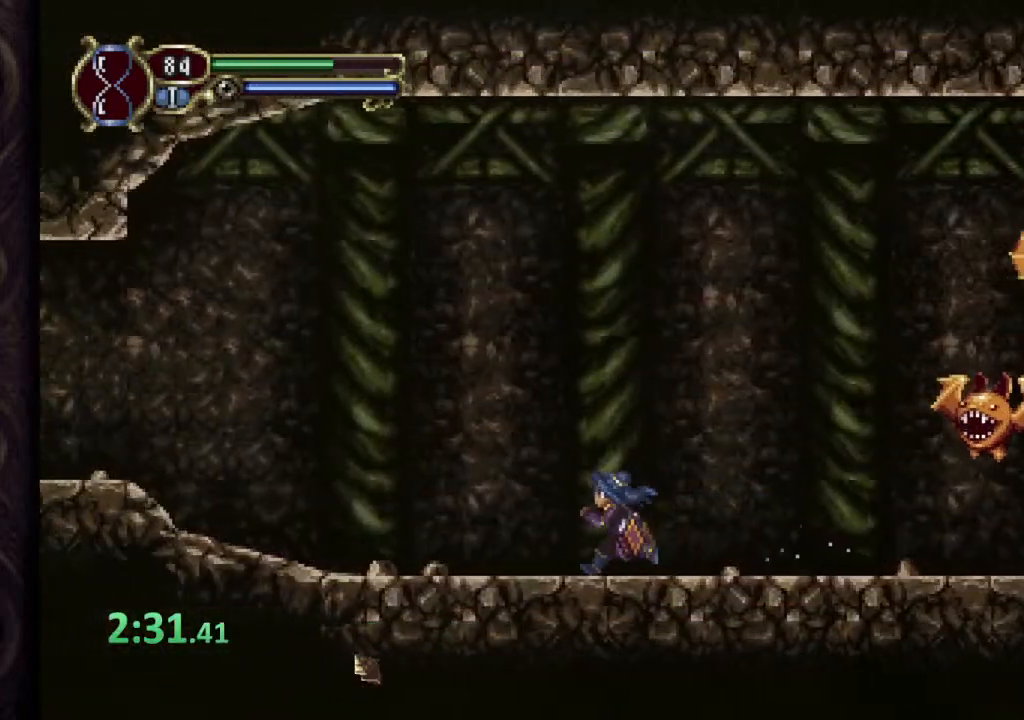
{"buttons": [], "left_stick": "left", "right_stick": "center", "events": []}
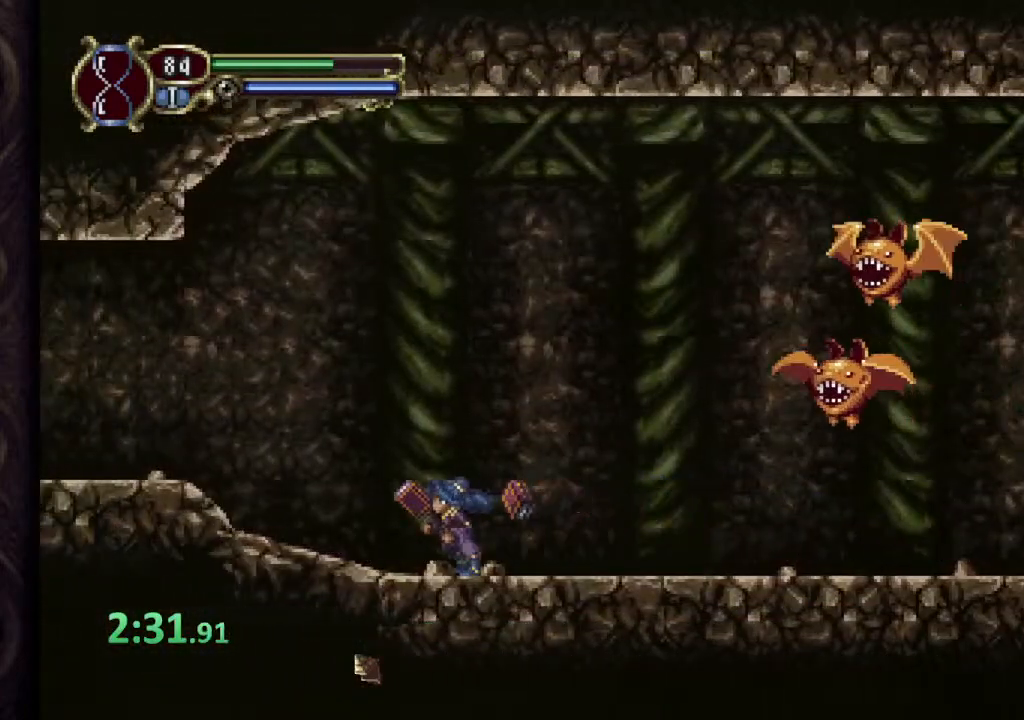
{"buttons": ["CROSS"], "left_stick": "left", "right_stick": "center", "events": [[367, "CROSS", "down"]]}
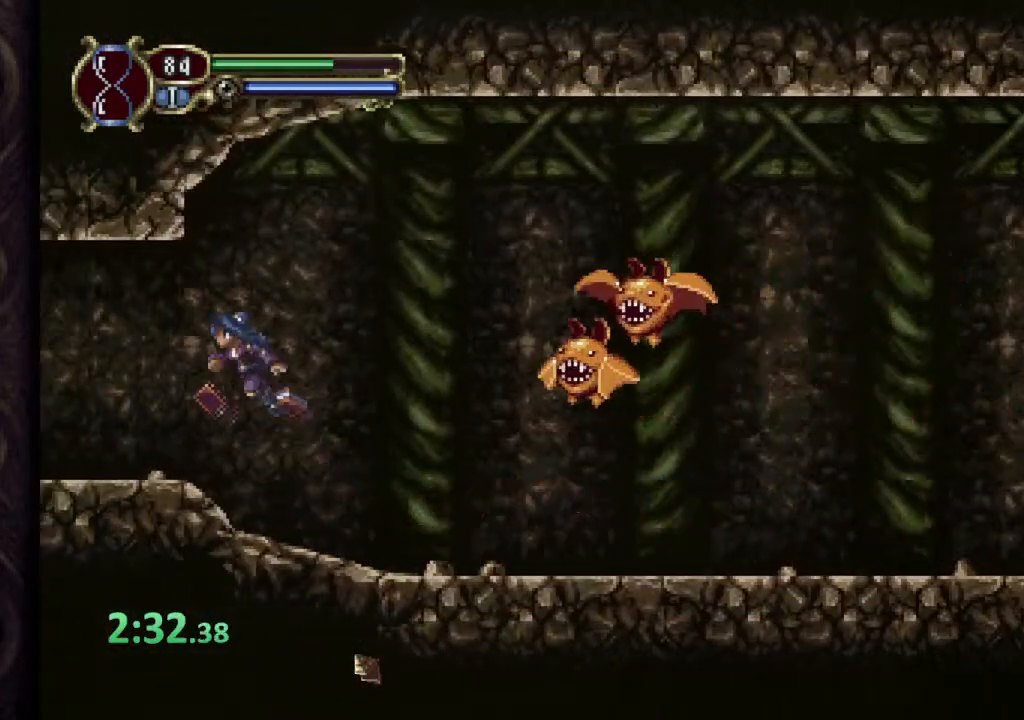
{"buttons": [], "left_stick": "left", "right_stick": "center", "events": [[67, "CROSS", "up"]]}
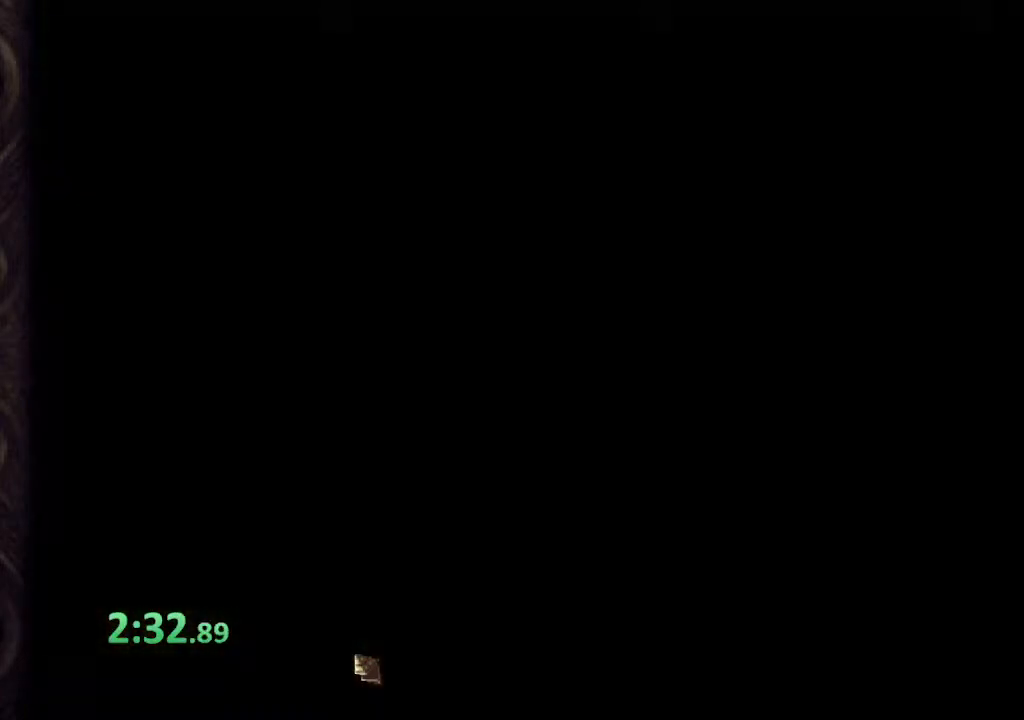
{"buttons": [], "left_stick": "left", "right_stick": "center", "events": [[283, "CROSS", "down"], [317, "CROSS", "up"], [417, "SQUARE", "down"], [500, "SQUARE", "up"]]}
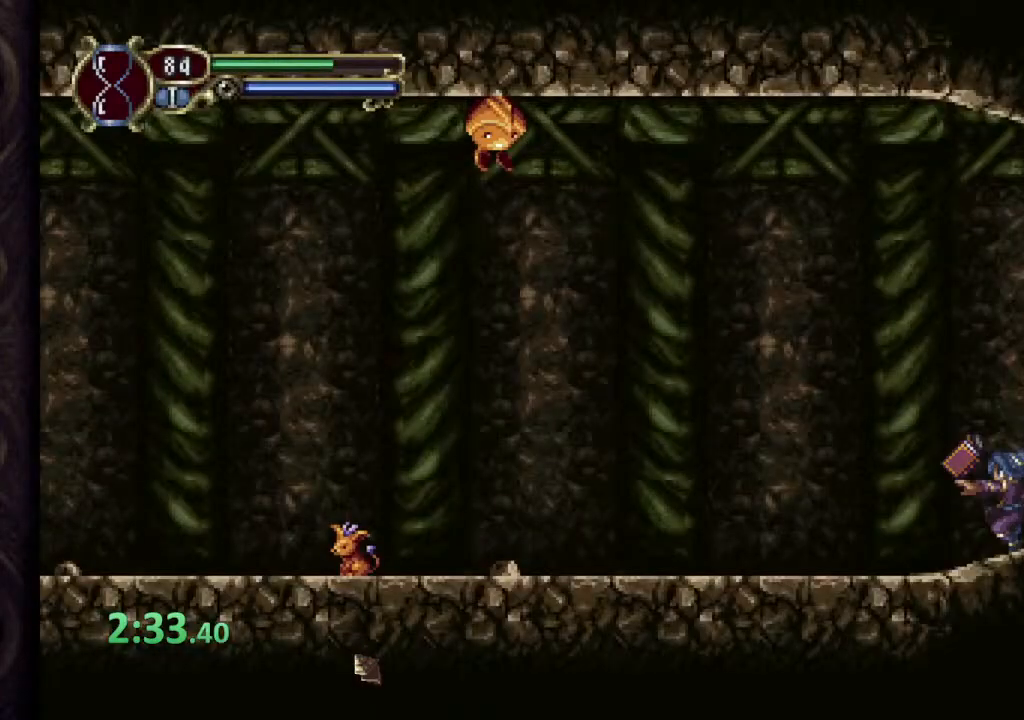
{"buttons": [], "left_stick": "left", "right_stick": "center", "events": [[50, "SQUARE", "down"], [117, "SQUARE", "up"]]}
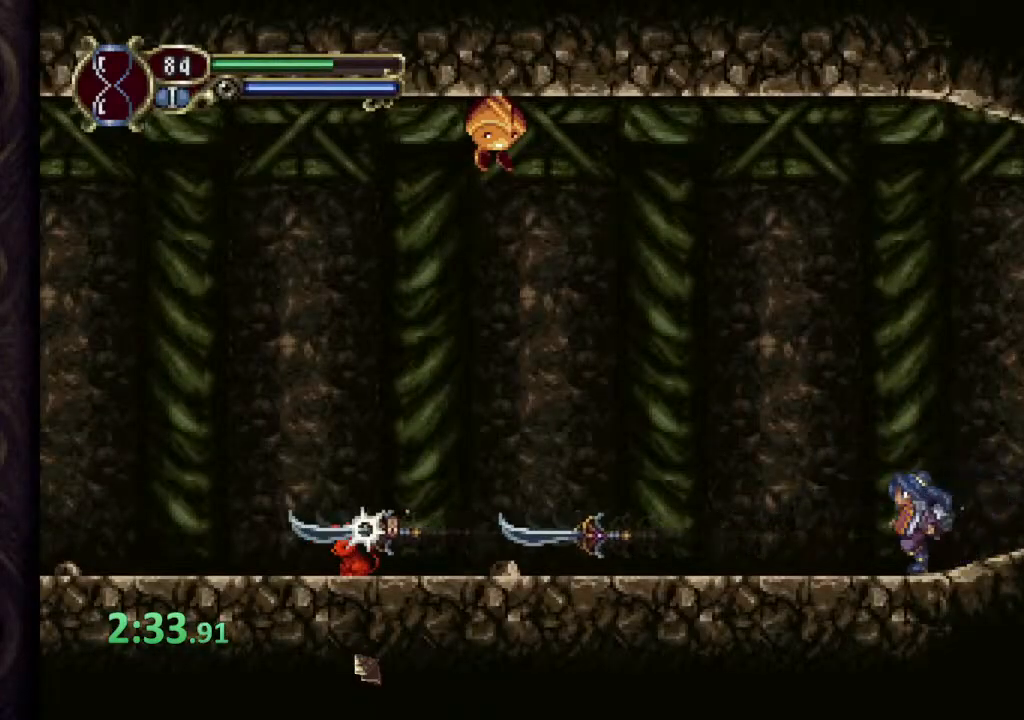
{"buttons": [], "left_stick": "left", "right_stick": "center", "events": []}
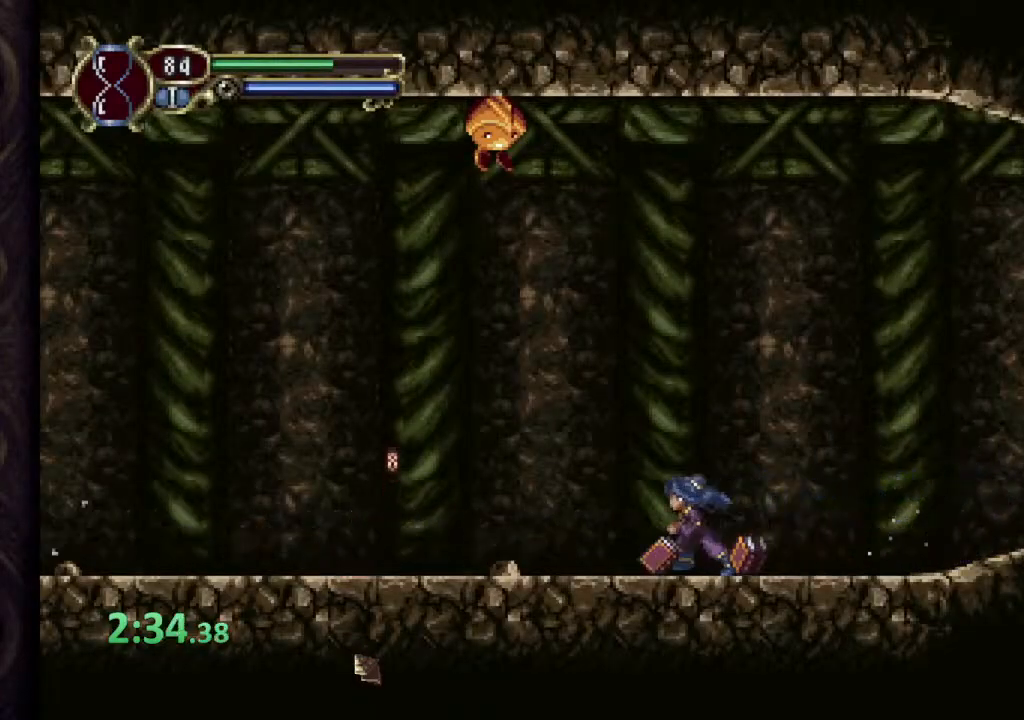
{"buttons": [], "left_stick": "left", "right_stick": "center", "events": []}
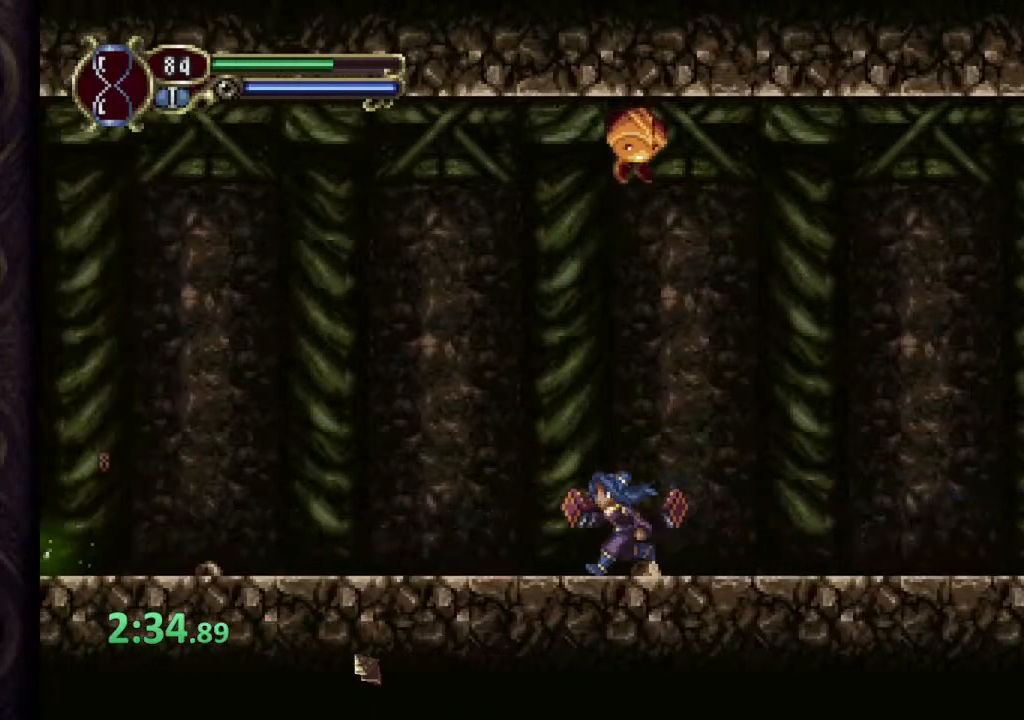
{"buttons": [], "left_stick": "left", "right_stick": "center", "events": [[17, "CROSS", "down"], [33, "SQUARE", "down"], [50, "CROSS", "up"], [83, "SQUARE", "up"], [133, "SQUARE", "down"], [183, "SQUARE", "up"]]}
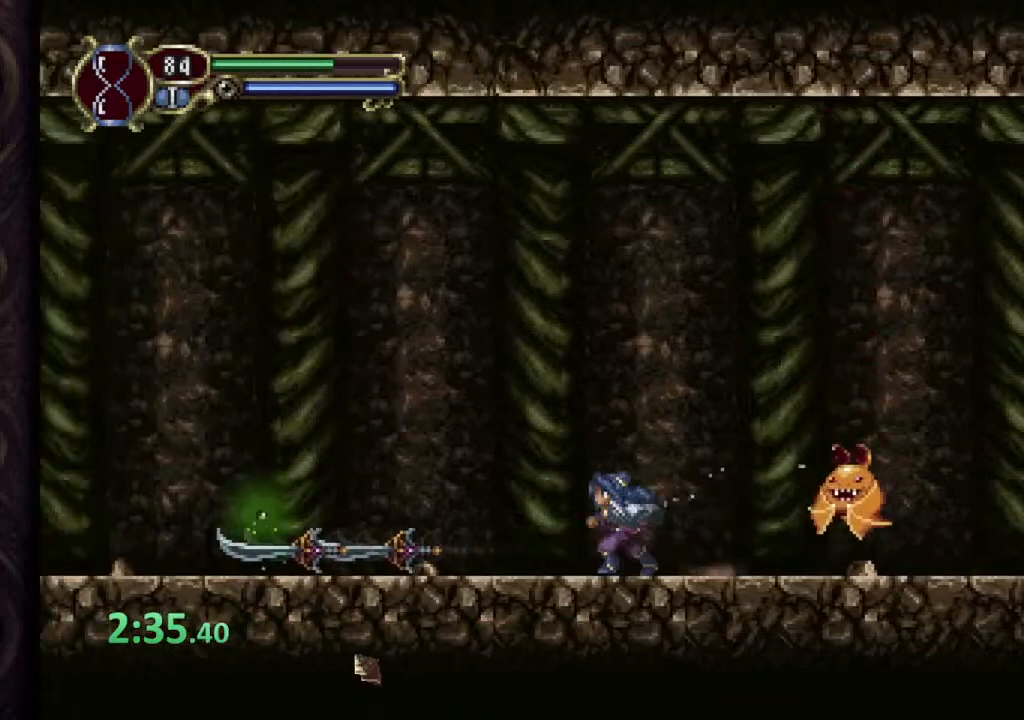
{"buttons": [], "left_stick": "left", "right_stick": "center", "events": []}
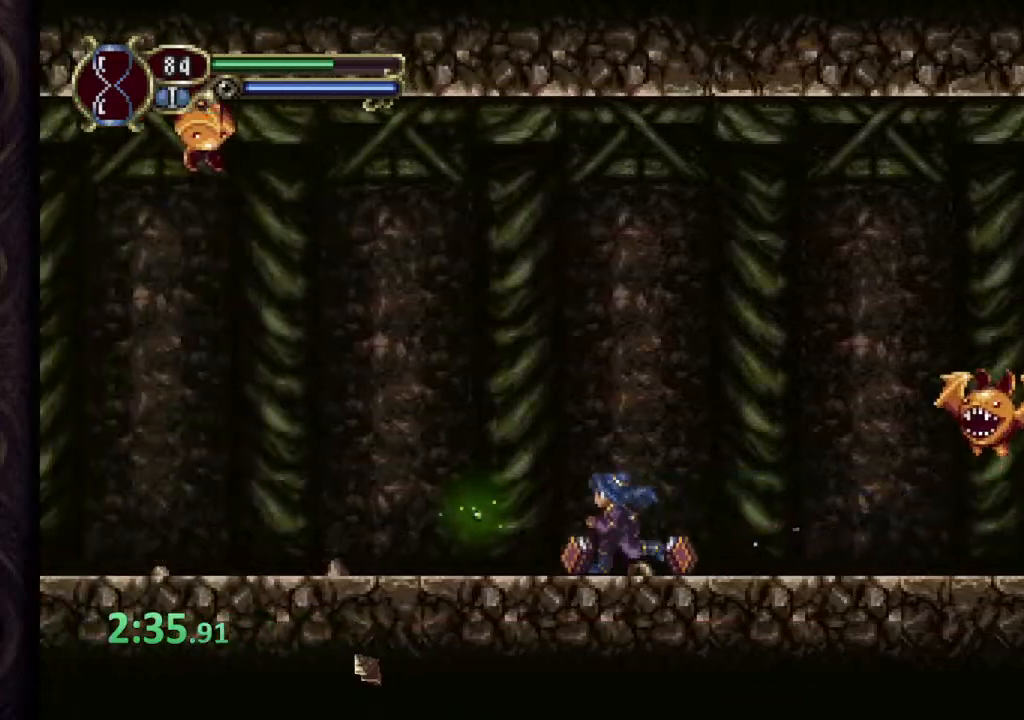
{"buttons": [], "left_stick": "left", "right_stick": "center", "events": []}
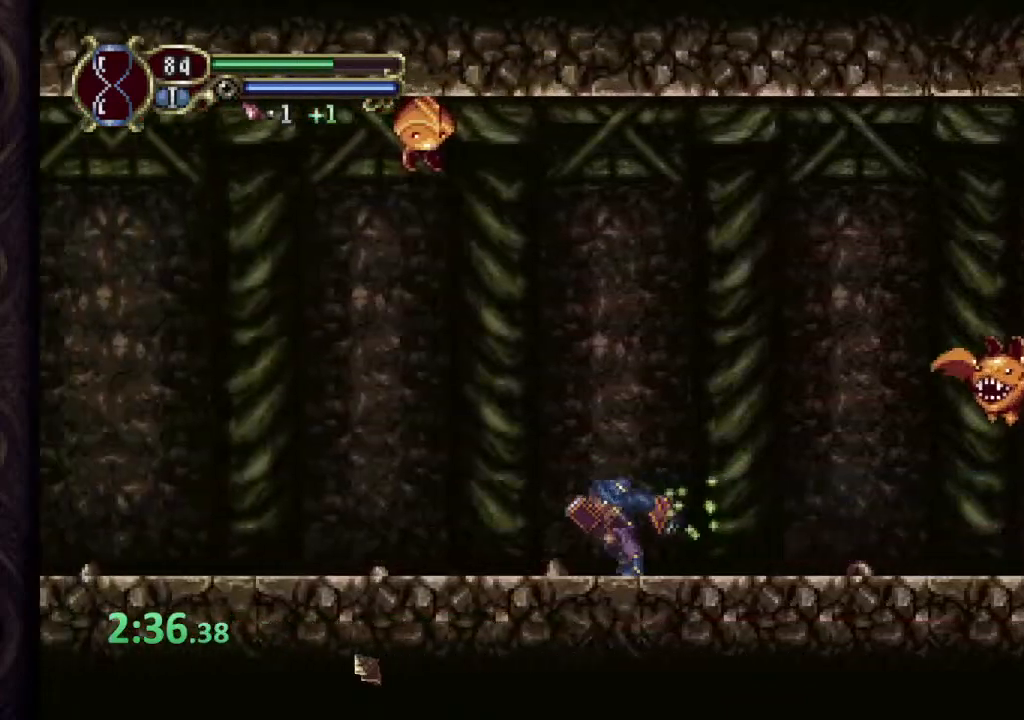
{"buttons": [], "left_stick": "left", "right_stick": "center", "events": []}
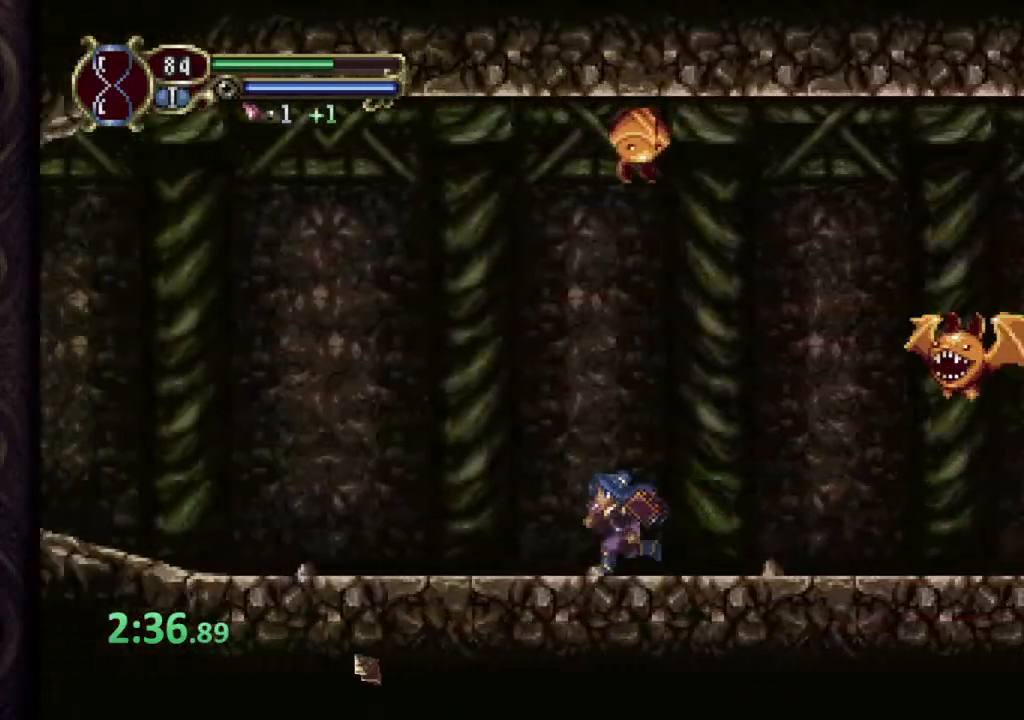
{"buttons": [], "left_stick": "left", "right_stick": "center", "events": []}
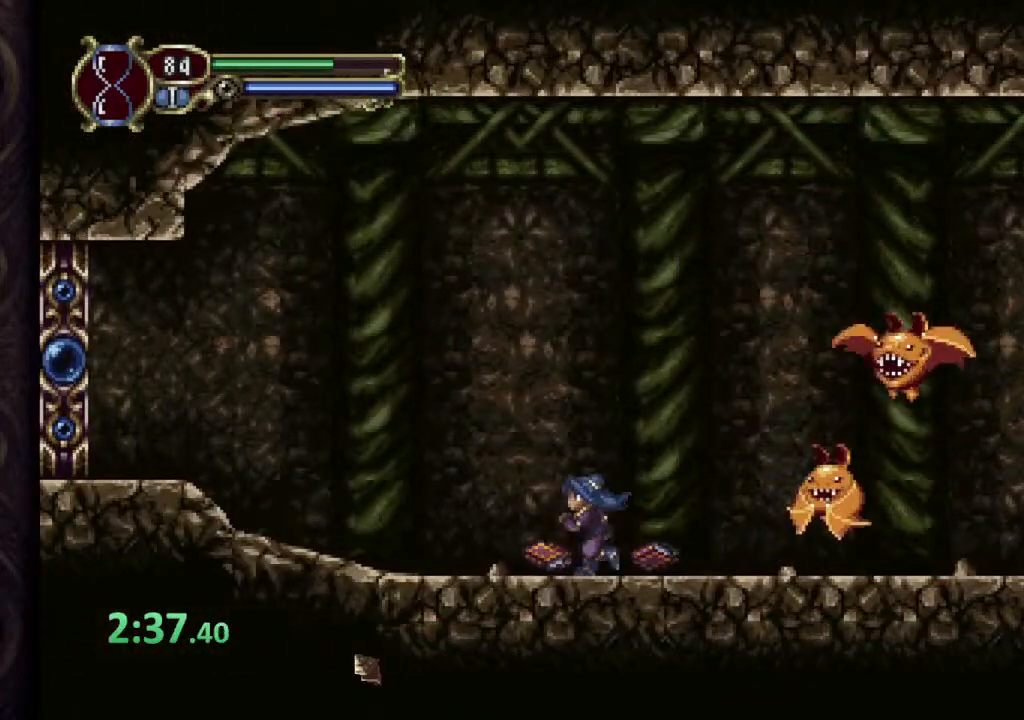
{"buttons": [], "left_stick": "left", "right_stick": "center", "events": []}
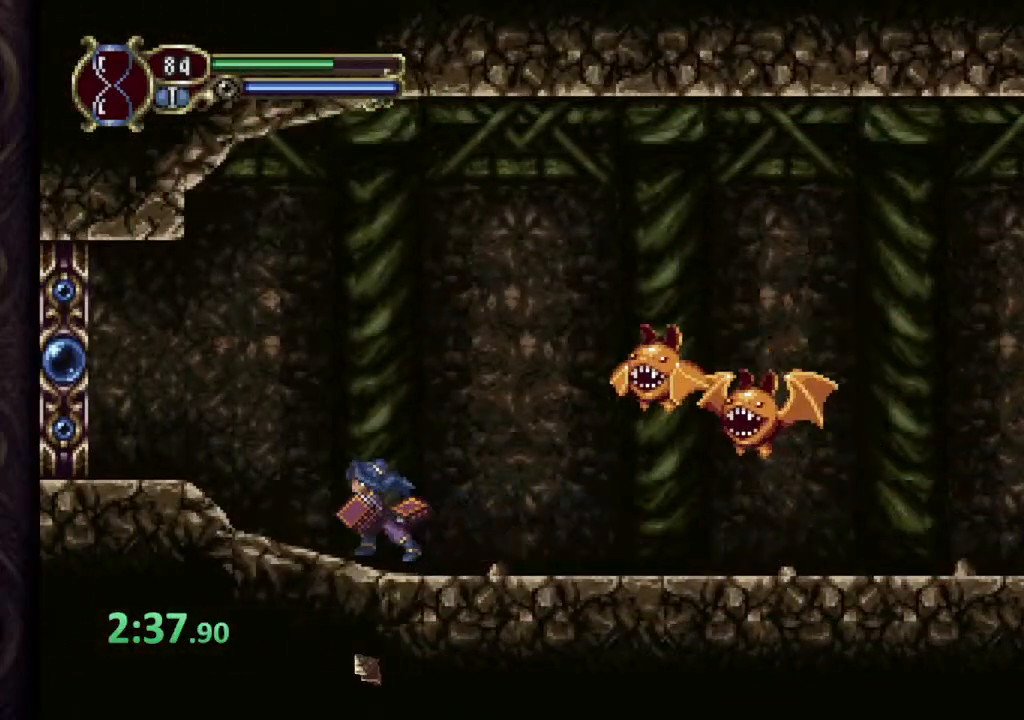
{"buttons": [], "left_stick": "left", "right_stick": "center", "events": [[133, "CROSS", "down"], [267, "CROSS", "up"]]}
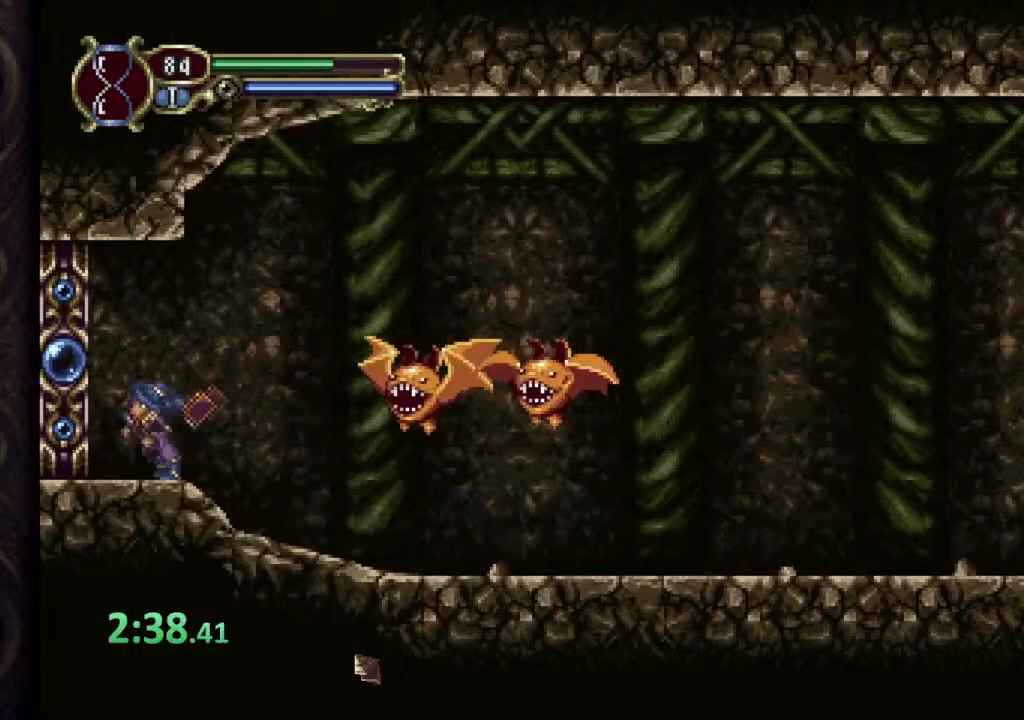
{"buttons": [], "left_stick": "center", "right_stick": "center", "events": [[450, "left_stick", "center"]]}
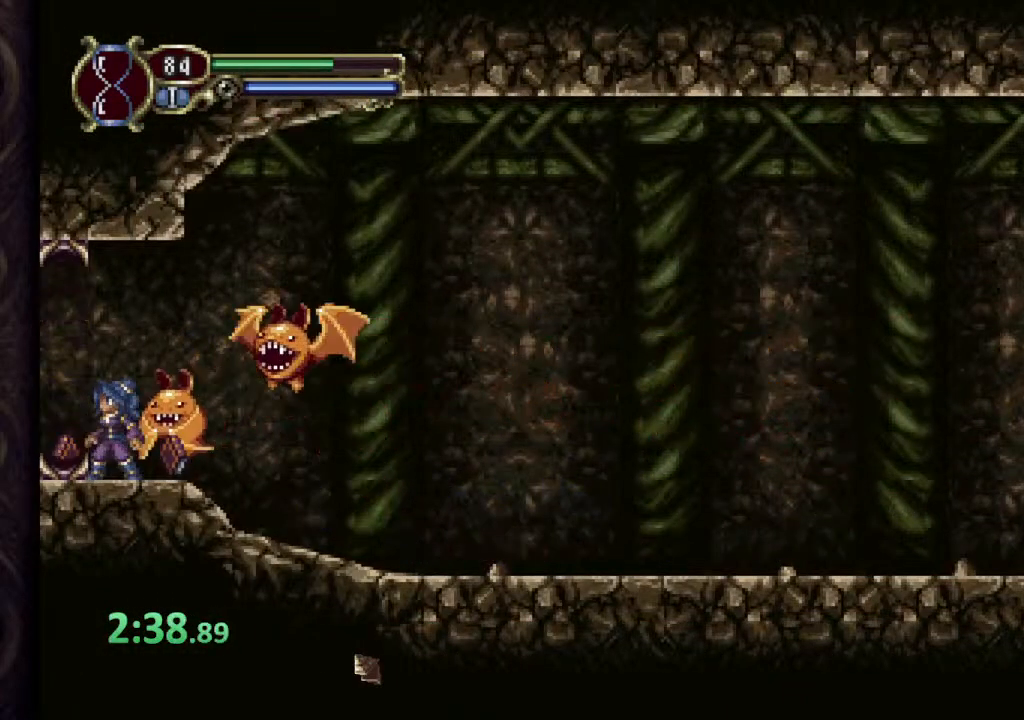
{"buttons": [], "left_stick": "center", "right_stick": "center", "events": []}
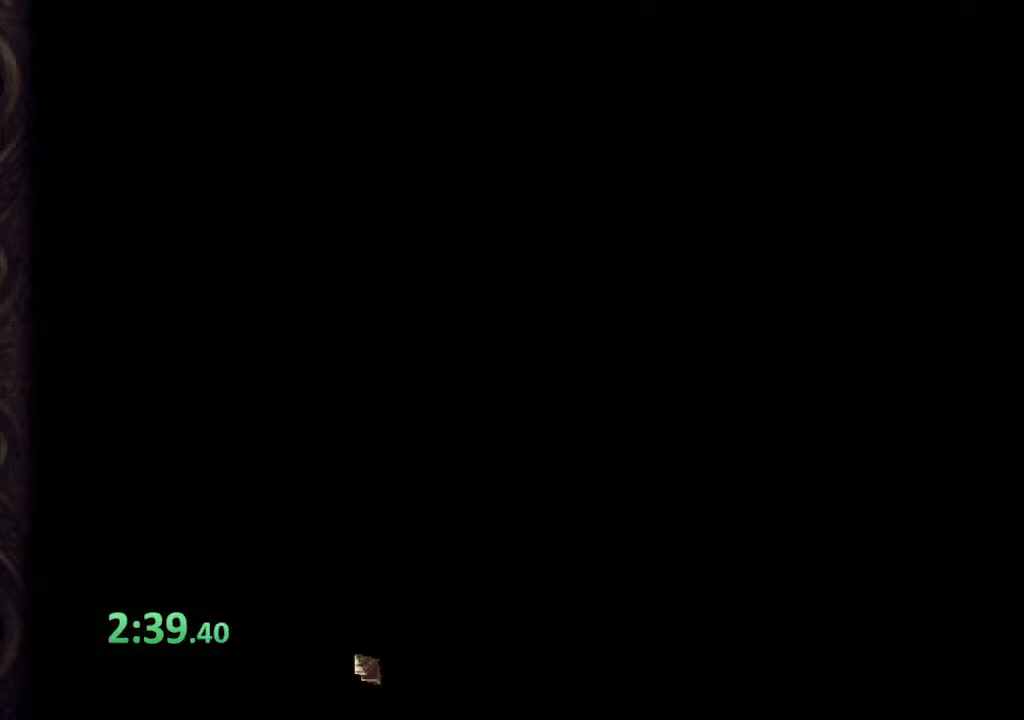
{"buttons": [], "left_stick": "center", "right_stick": "center", "events": []}
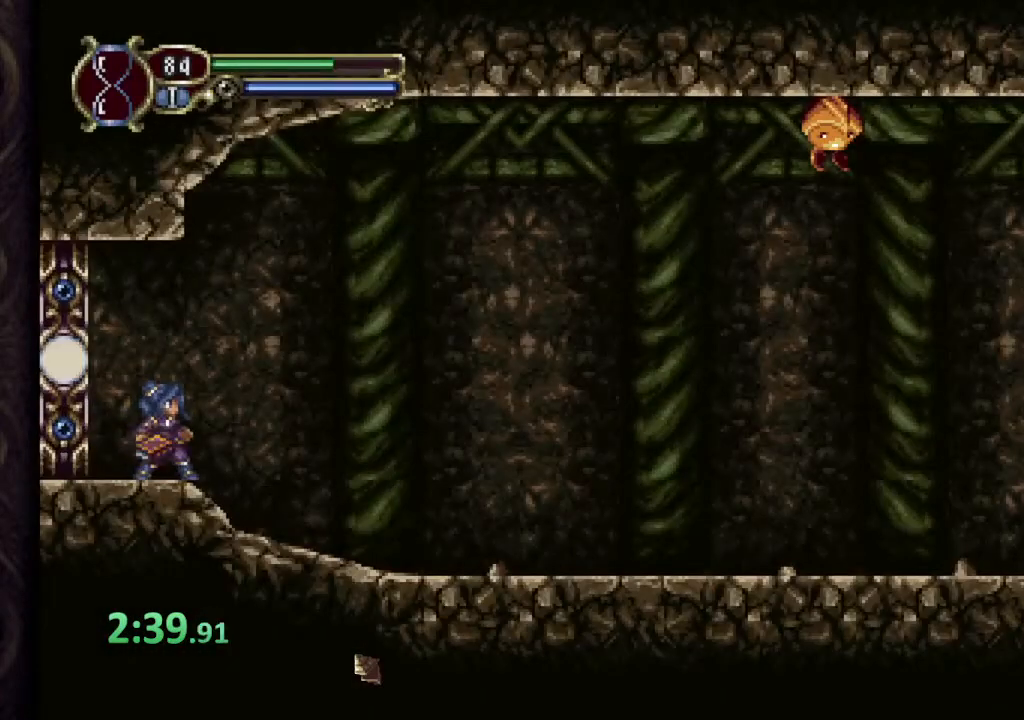
{"buttons": [], "left_stick": "right", "right_stick": "center", "events": [[50, "left_stick", "right"]]}
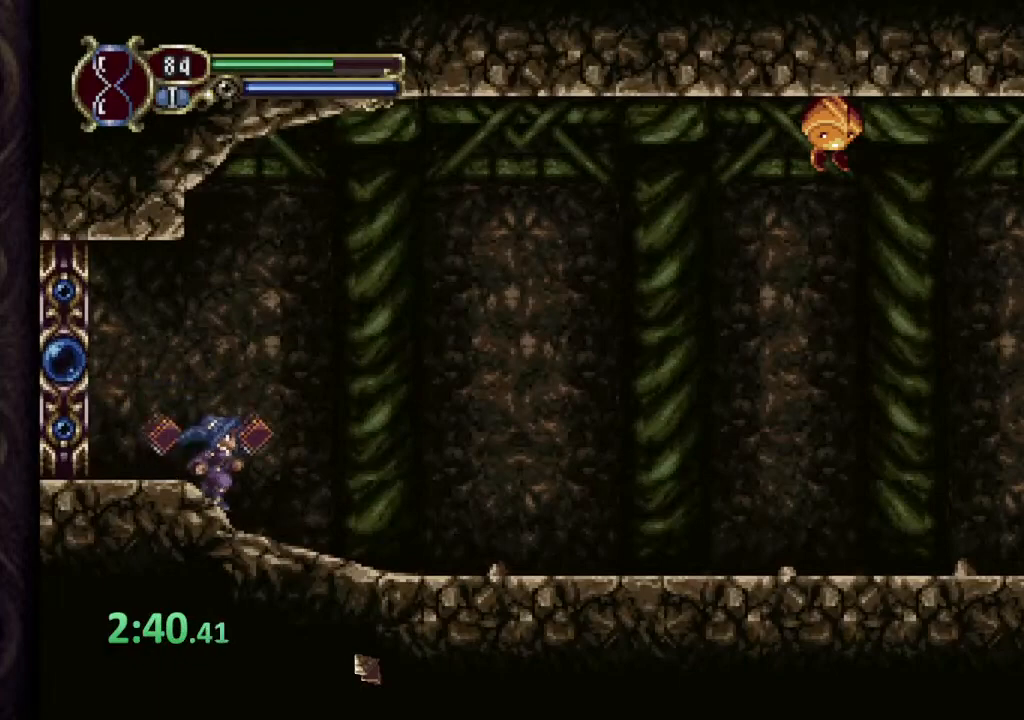
{"buttons": ["SQUARE"], "left_stick": "right", "right_stick": "center", "events": [[300, "CROSS", "down"], [317, "SQUARE", "down"], [350, "CROSS", "up"], [400, "SQUARE", "up"], [433, "SQUARE", "down"]]}
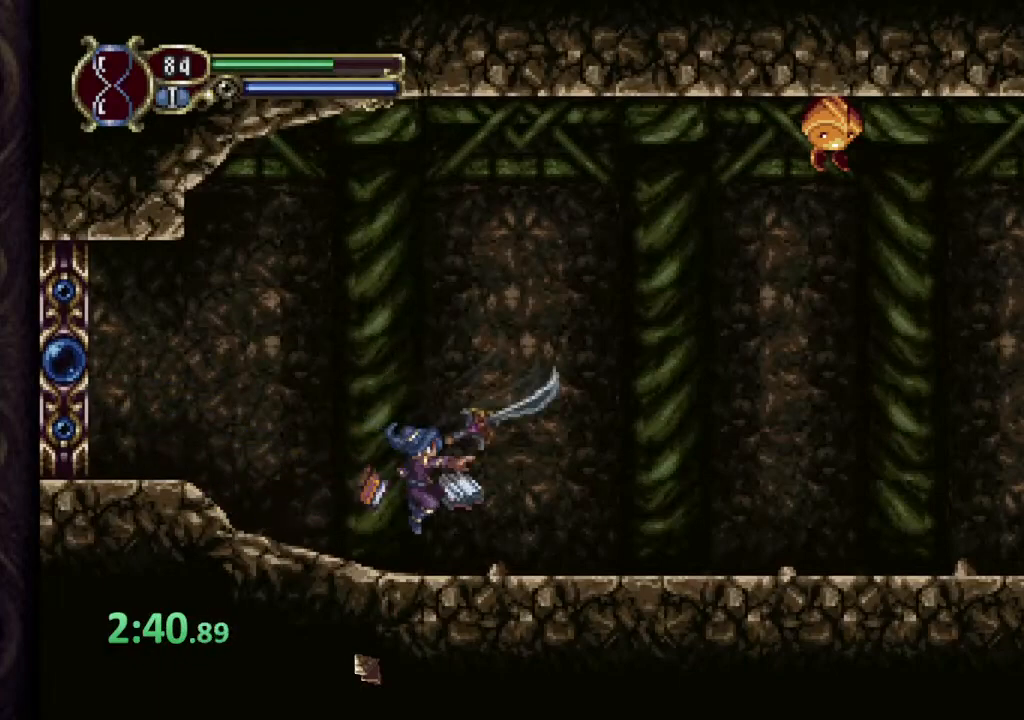
{"buttons": [], "left_stick": "right", "right_stick": "center", "events": [[17, "SQUARE", "up"]]}
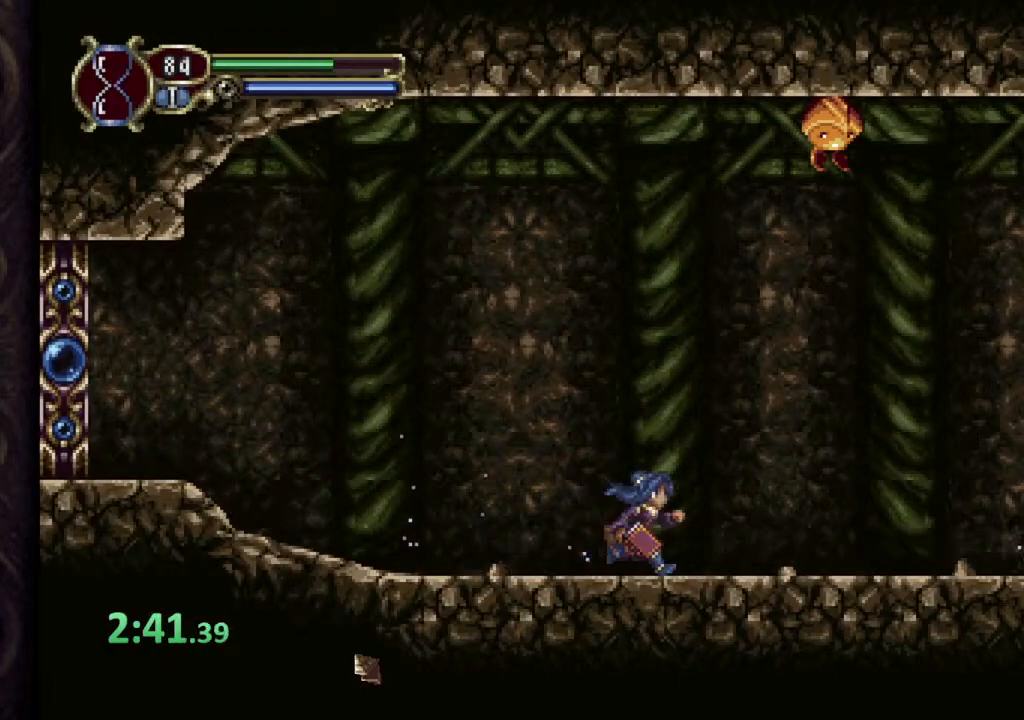
{"buttons": [], "left_stick": "right", "right_stick": "center", "events": []}
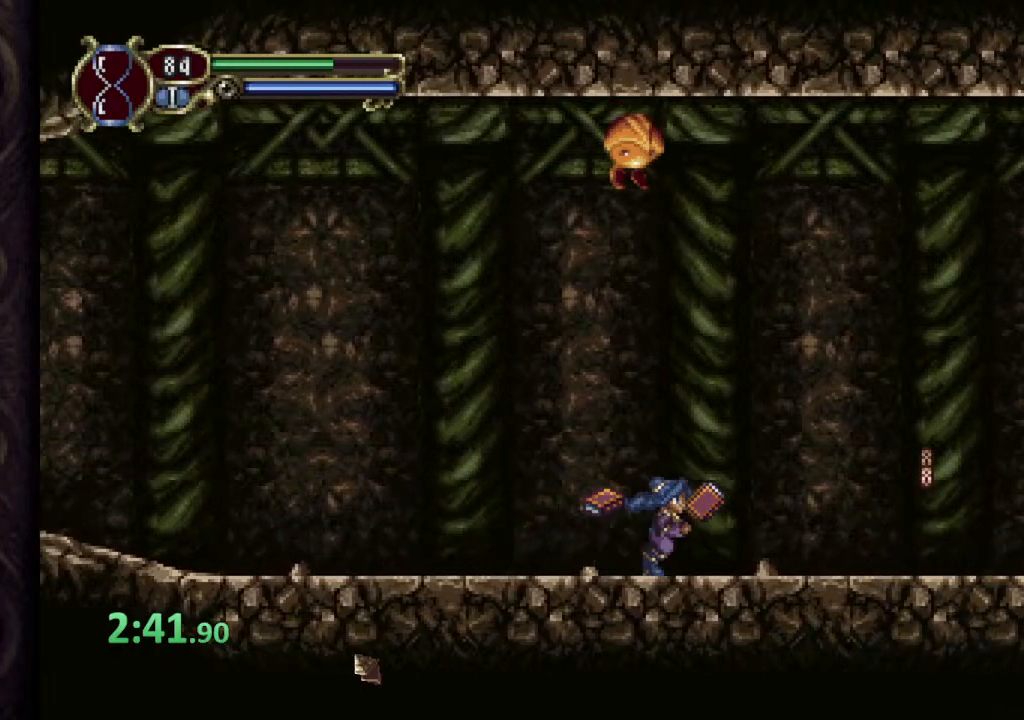
{"buttons": [], "left_stick": "right", "right_stick": "center", "events": [[283, "CROSS", "down"], [317, "SQUARE", "down"], [350, "CROSS", "up"], [367, "SQUARE", "up"], [400, "SQUARE", "down"], [467, "SQUARE", "up"]]}
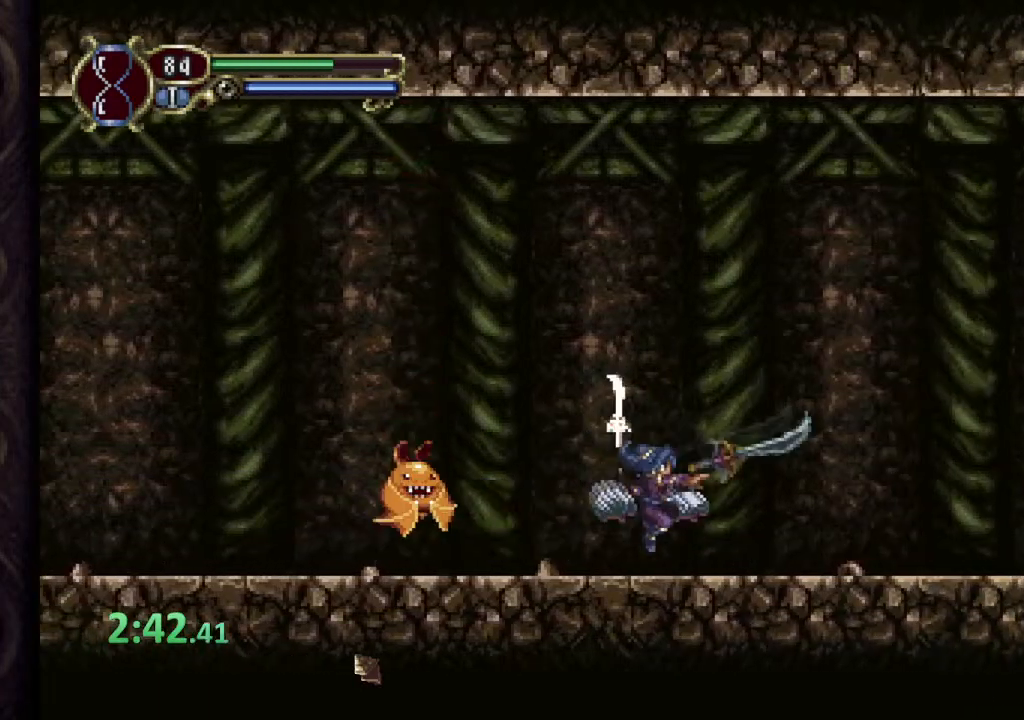
{"buttons": [], "left_stick": "right", "right_stick": "center", "events": []}
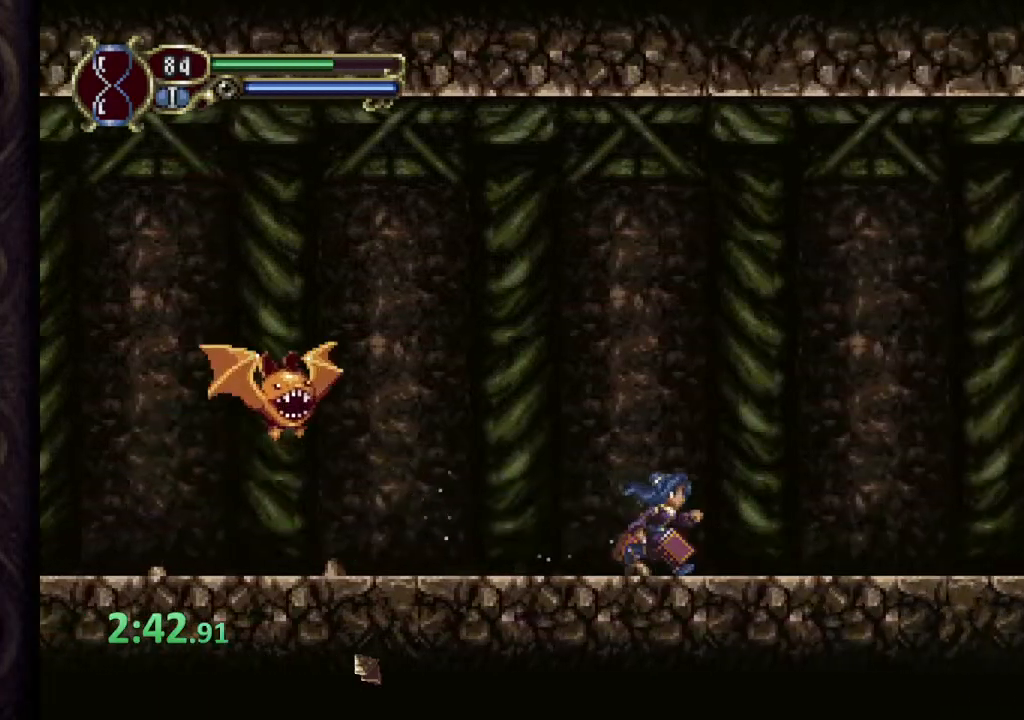
{"buttons": [], "left_stick": "right", "right_stick": "center", "events": []}
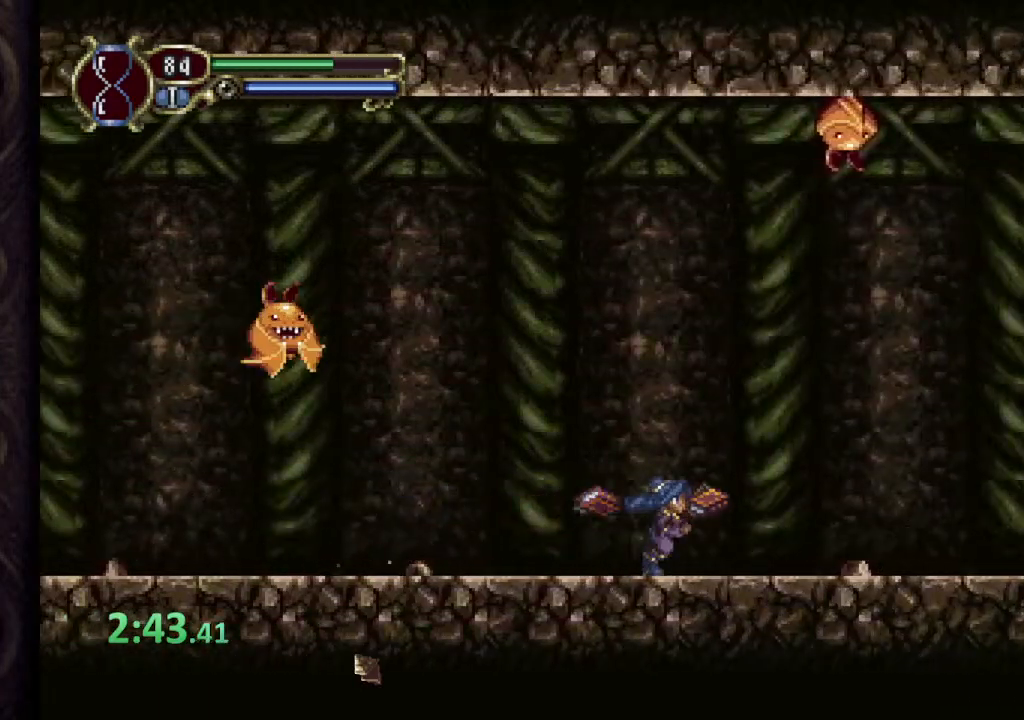
{"buttons": ["CIRCLE"], "left_stick": "right", "right_stick": "center", "events": [[483, "CIRCLE", "down"]]}
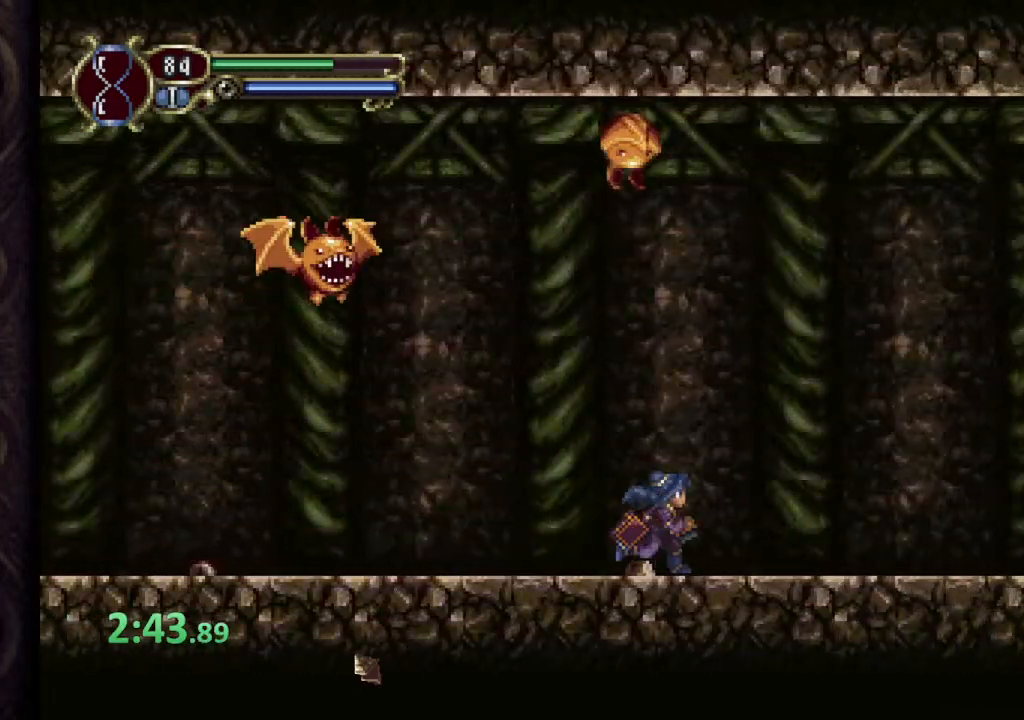
{"buttons": ["CIRCLE"], "left_stick": "right", "right_stick": "center", "events": []}
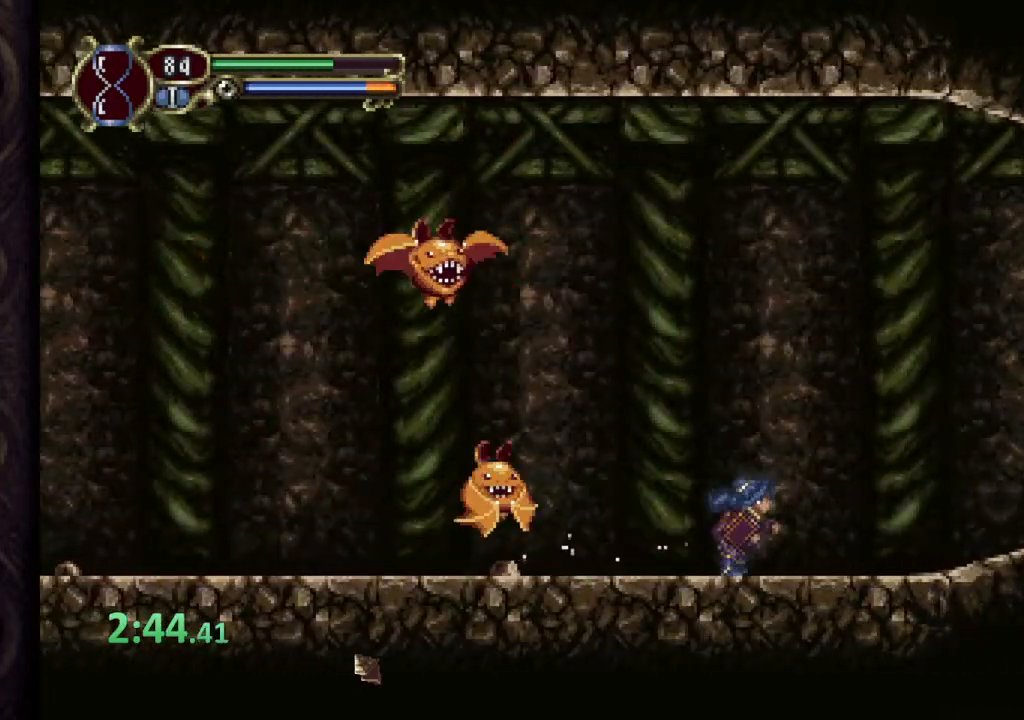
{"buttons": ["CIRCLE"], "left_stick": "right", "right_stick": "center", "events": []}